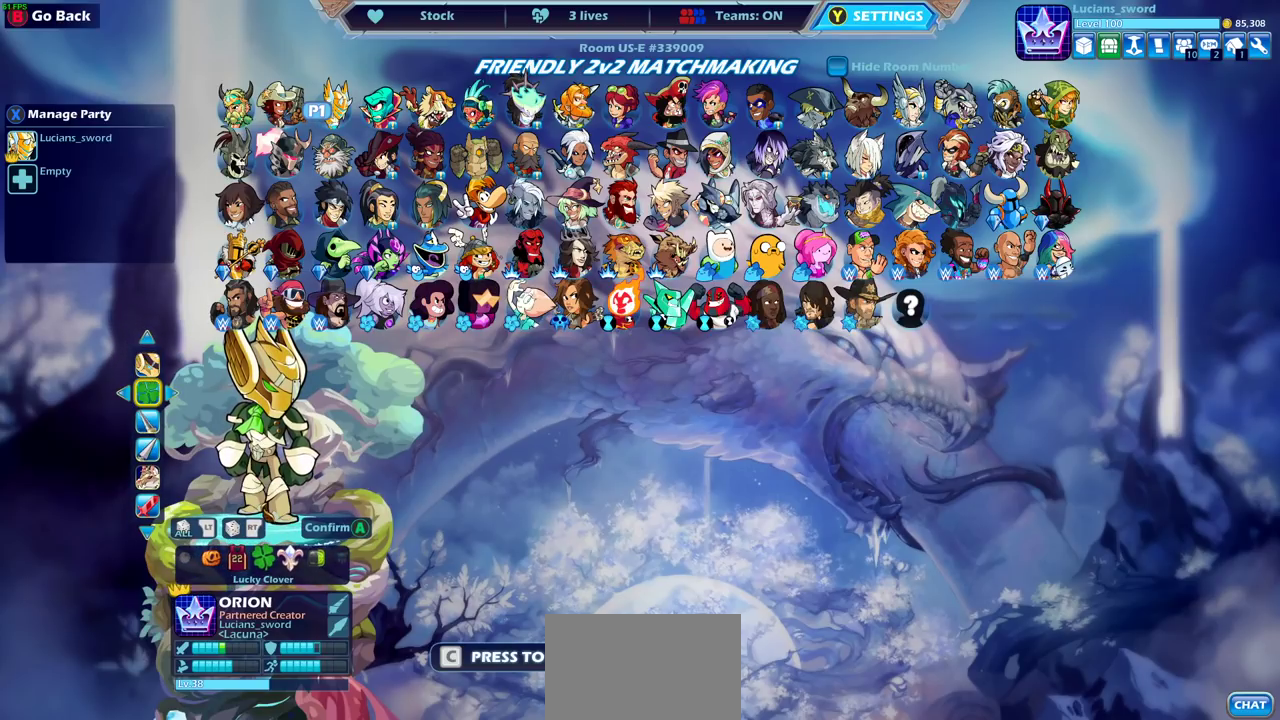
Gameplay with a controller (PlayStation layout); each line is a JSON object with the inputs held at the frame after it (dt_ms = milliseconds from this image to that frame). "events" lists button and stick changes between this image and that frame as [ms after this image, input, new state], when the widget could be followed in between.
{"dt_ms": 400, "buttons": [], "left_stick": "center", "right_stick": "center", "events": [[233, "DPAD_RIGHT", "down"], [383, "DPAD_RIGHT", "up"]]}
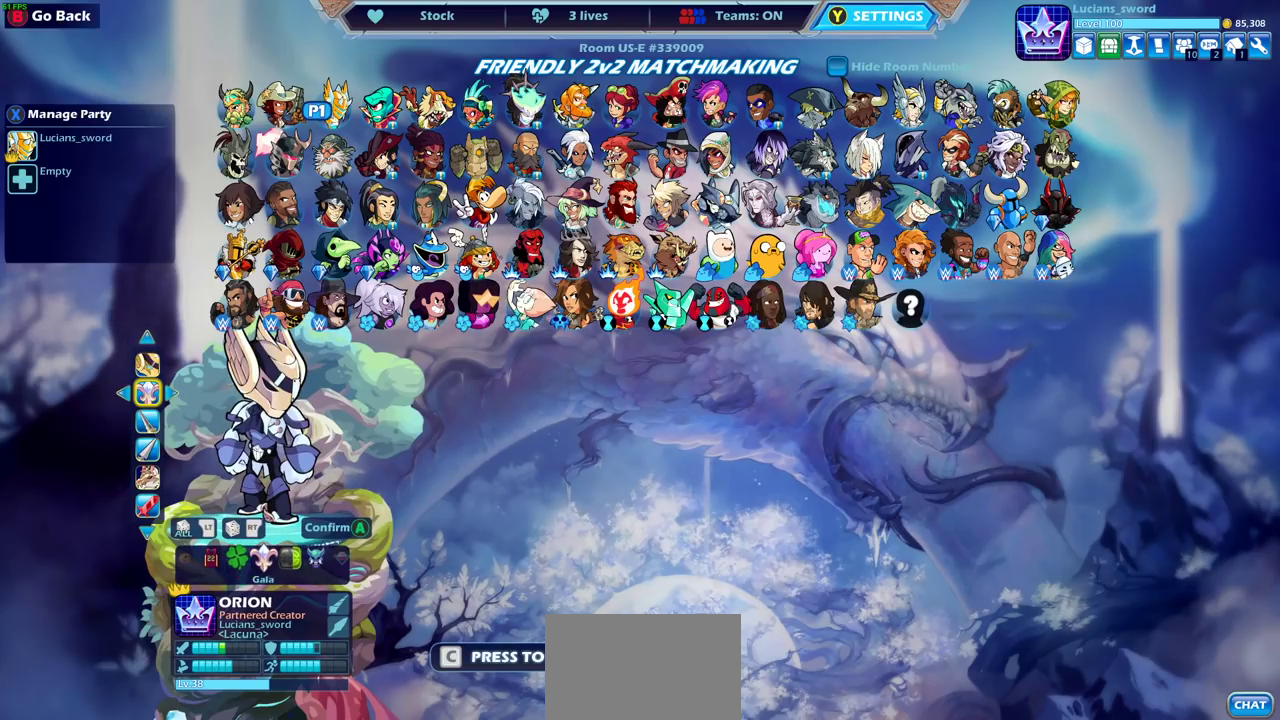
{"dt_ms": 600, "buttons": ["CROSS"], "left_stick": "center", "right_stick": "center", "events": [[150, "DPAD_LEFT", "down"], [200, "DPAD_LEFT", "up"], [550, "CROSS", "down"]]}
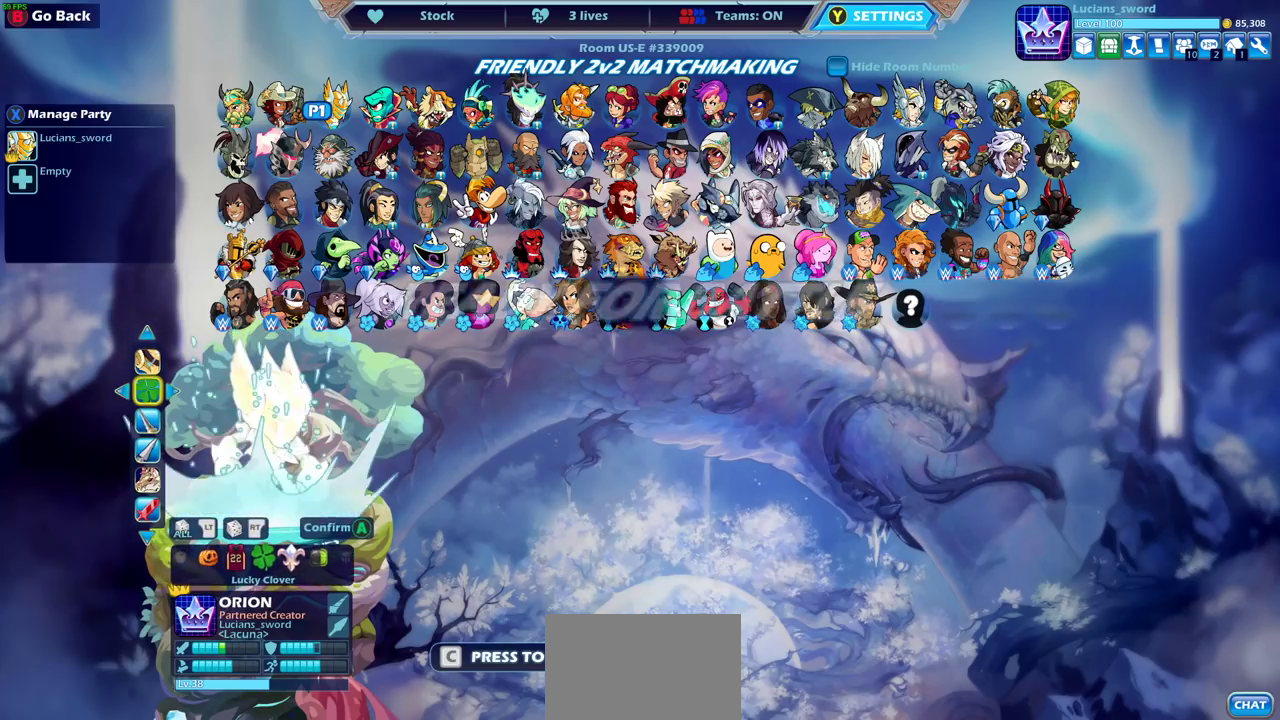
{"dt_ms": 500, "buttons": [], "left_stick": "center", "right_stick": "center", "events": [[50, "CROSS", "up"]]}
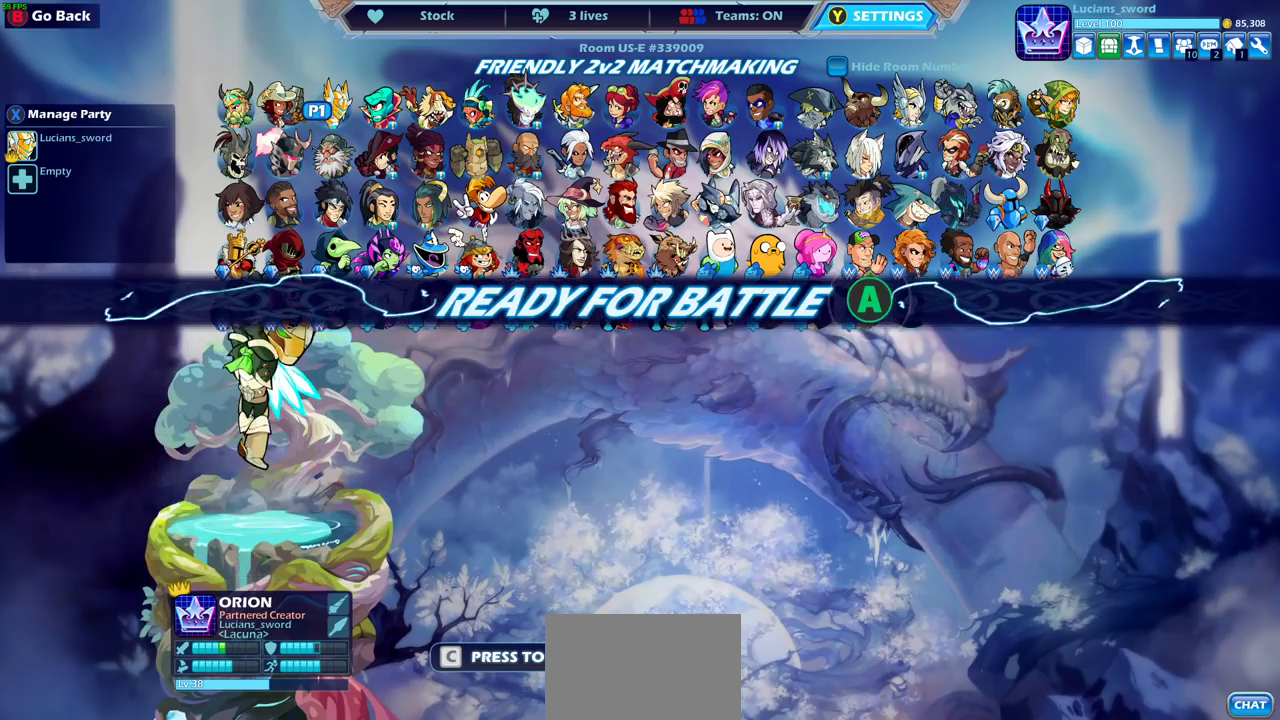
{"dt_ms": 500, "buttons": [], "left_stick": "center", "right_stick": "center", "events": []}
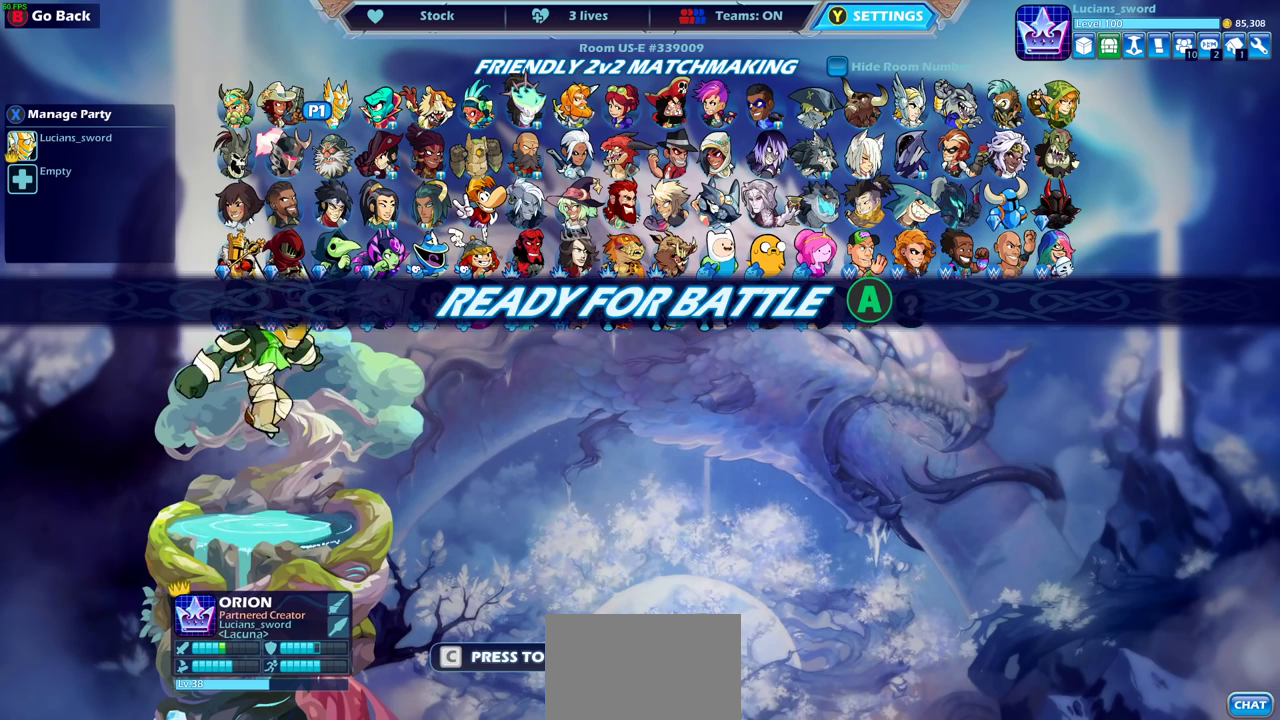
{"dt_ms": 500, "buttons": [], "left_stick": "center", "right_stick": "center", "events": []}
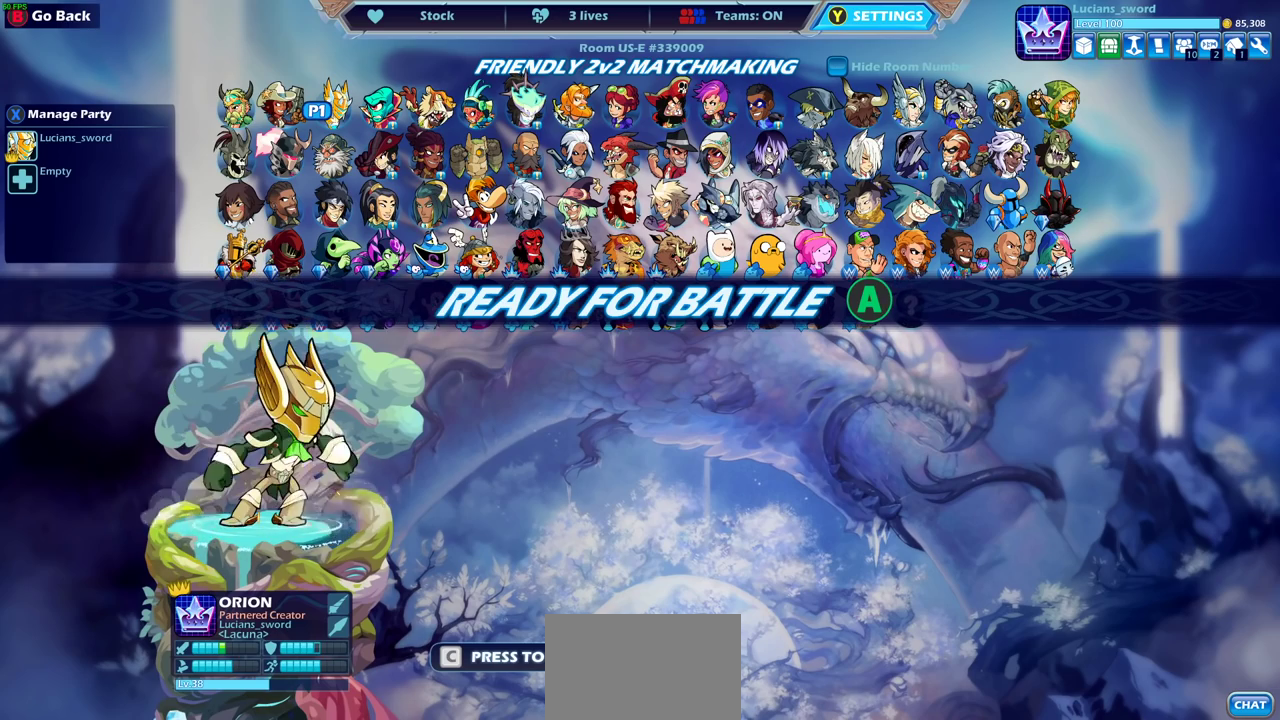
{"dt_ms": 500, "buttons": [], "left_stick": "center", "right_stick": "center", "events": []}
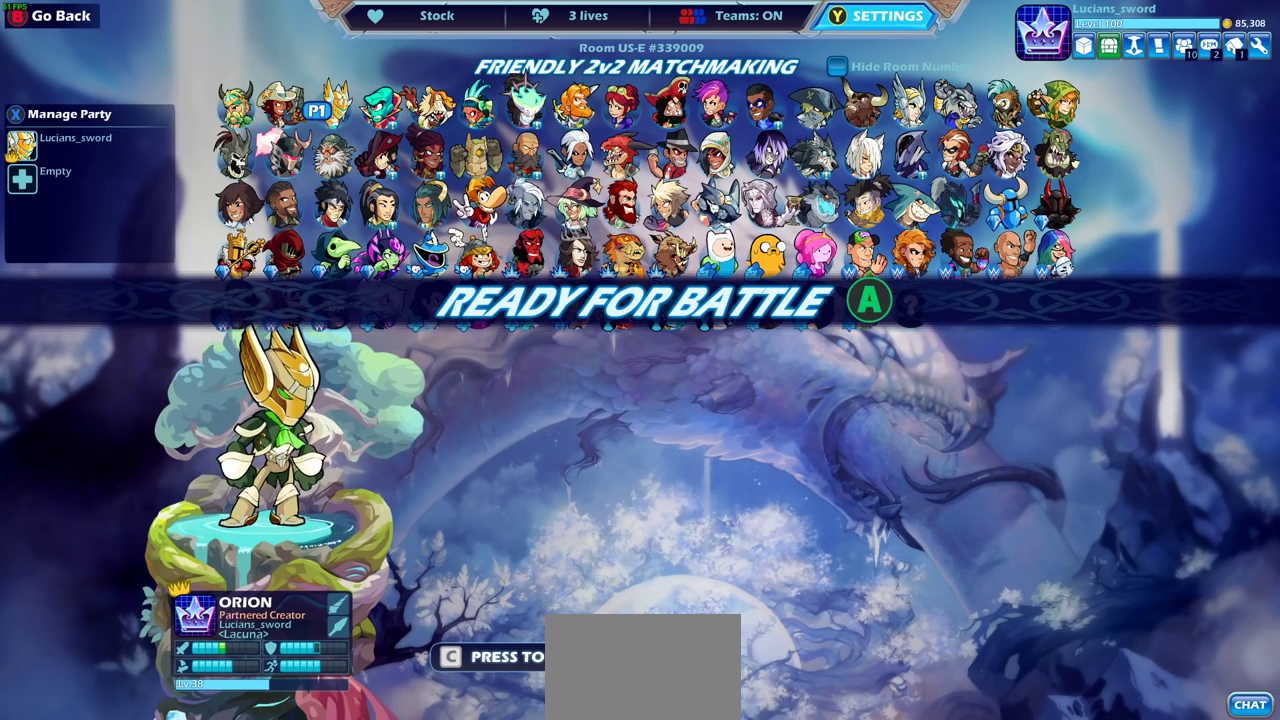
{"dt_ms": 500, "buttons": [], "left_stick": "center", "right_stick": "center", "events": [[283, "CROSS", "down"], [400, "CROSS", "up"]]}
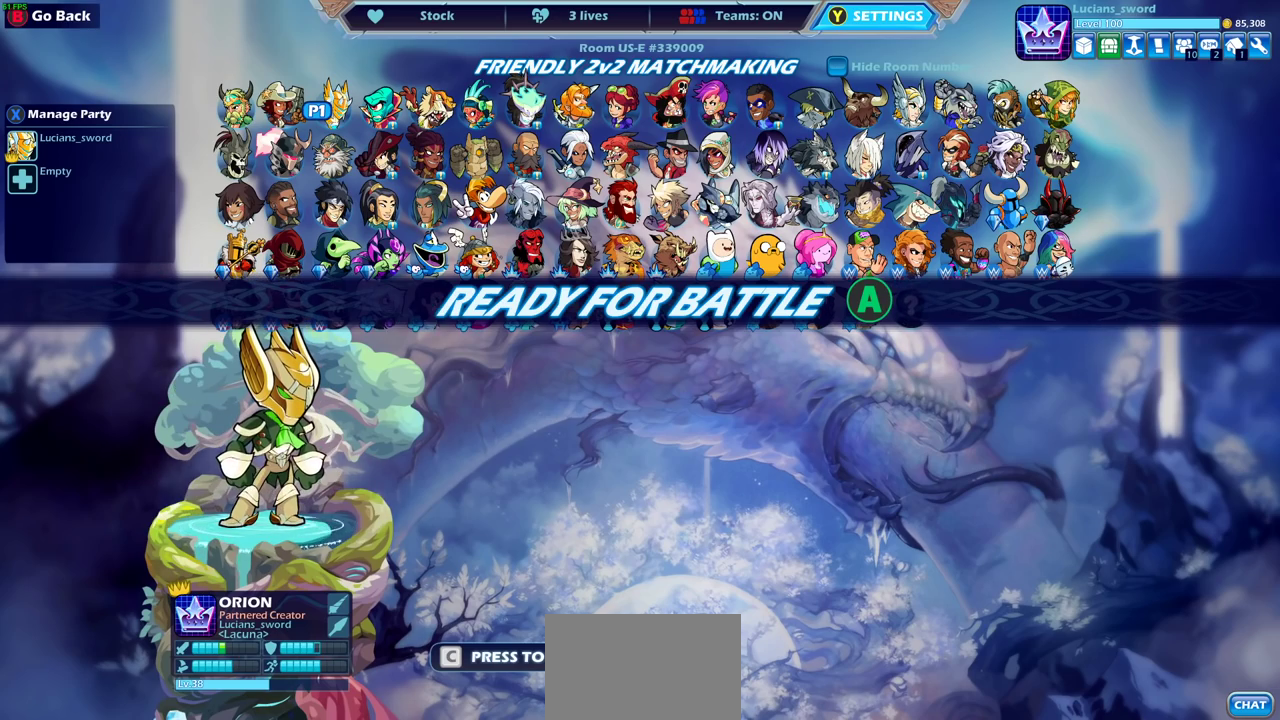
{"dt_ms": 600, "buttons": [], "left_stick": "center", "right_stick": "center", "events": []}
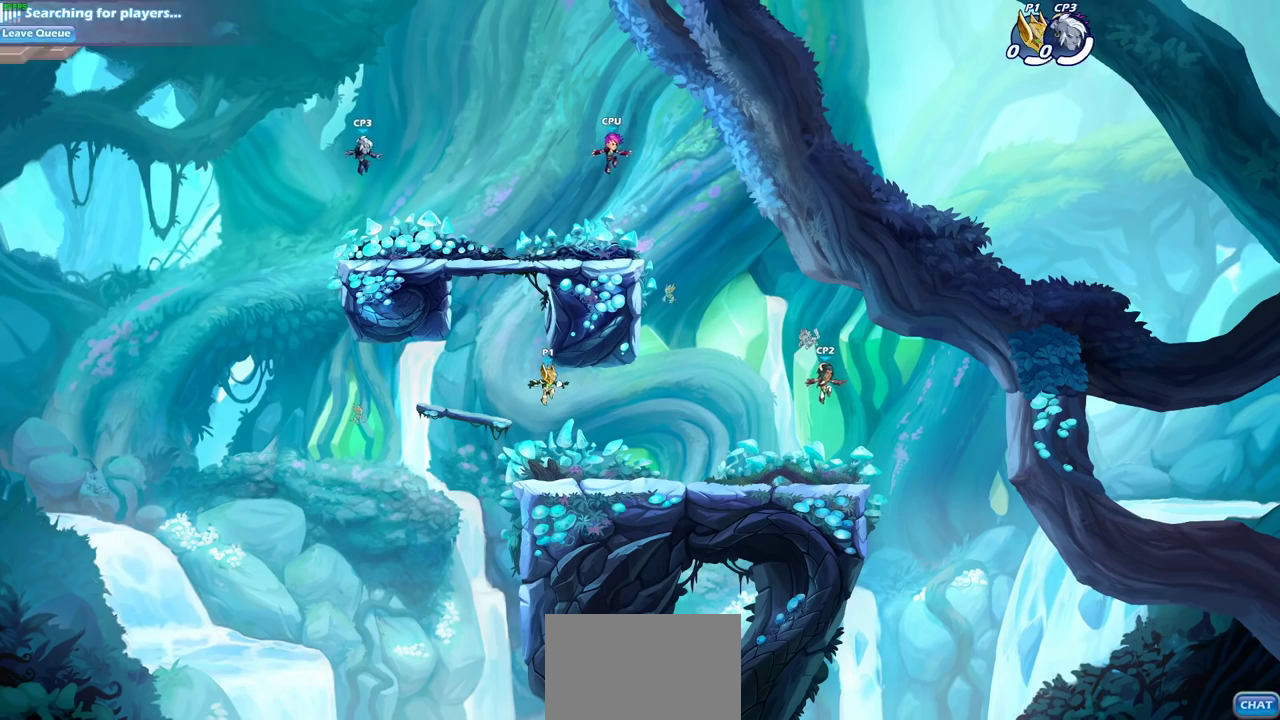
{"dt_ms": 400, "buttons": [], "left_stick": "center", "right_stick": "center", "events": []}
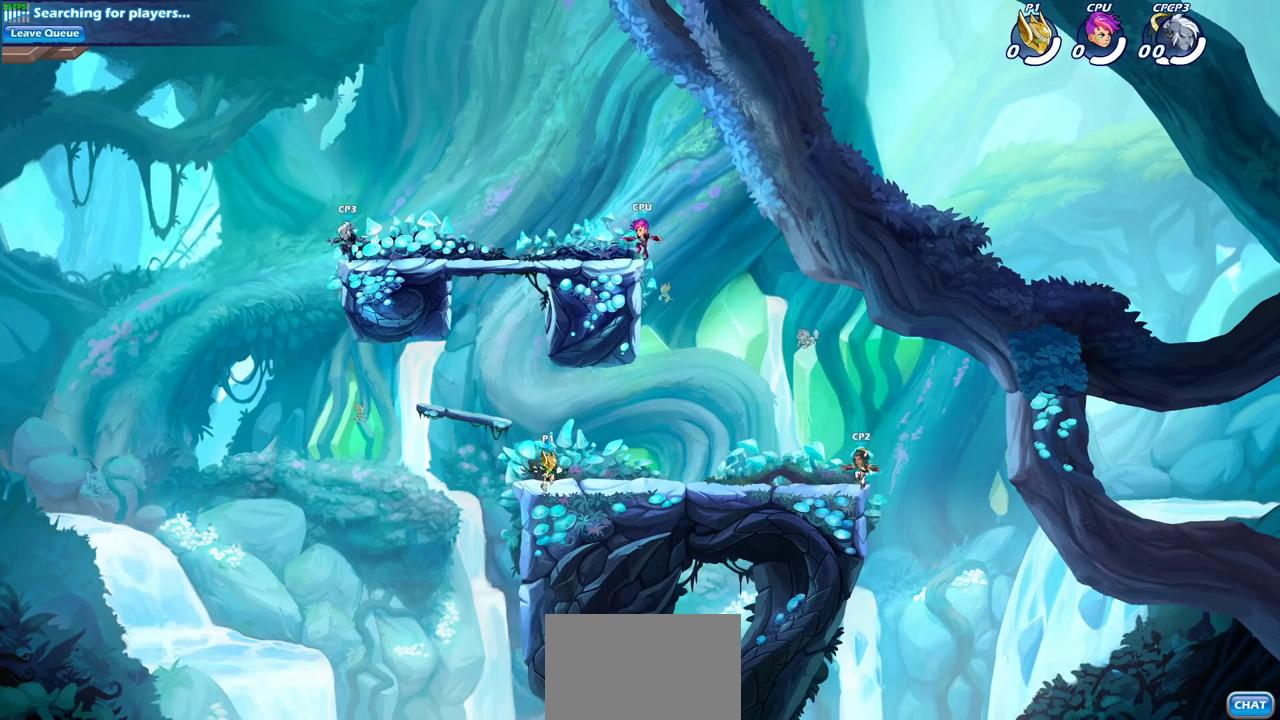
{"dt_ms": 500, "buttons": [], "left_stick": "left", "right_stick": "center", "events": [[250, "left_stick", "right"], [300, "R2", "down"], [350, "CROSS", "down"], [417, "left_stick", "center"], [467, "CROSS", "up"], [467, "R2", "up"], [467, "left_stick", "left"]]}
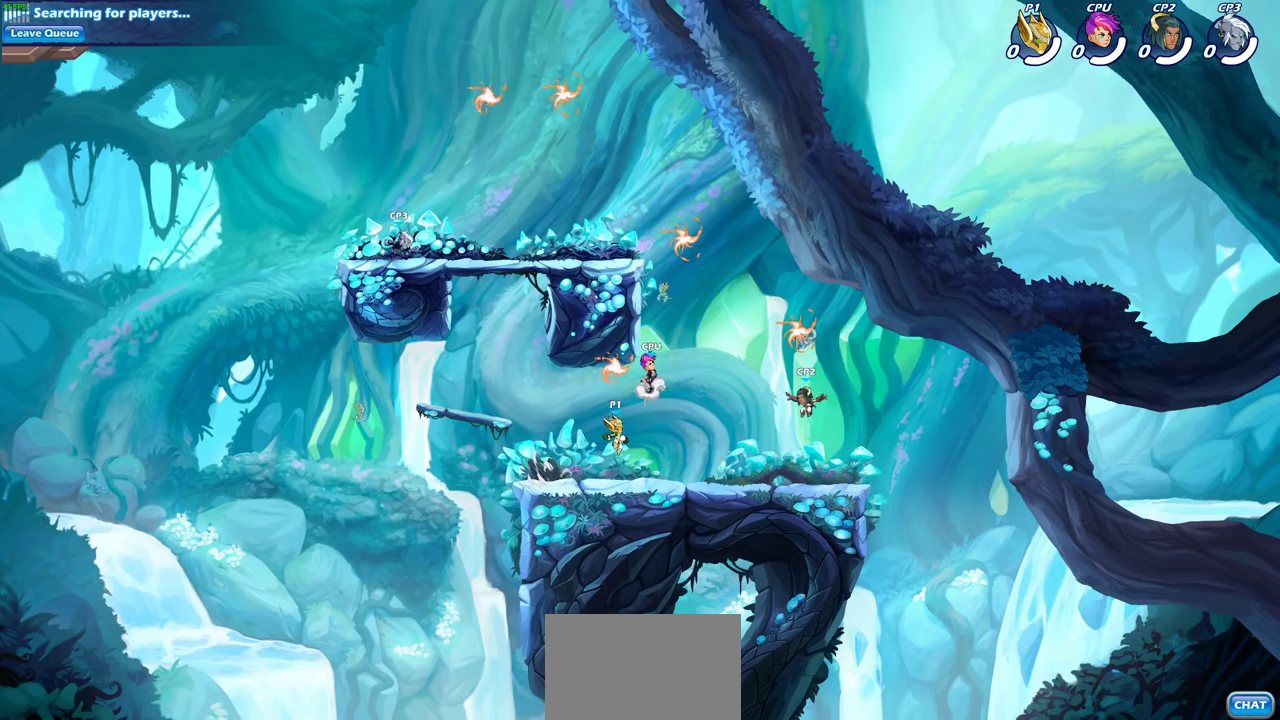
{"dt_ms": 400, "buttons": [], "left_stick": "up-right", "right_stick": "center", "events": [[50, "CROSS", "down"], [183, "CROSS", "up"], [233, "R1", "down"], [233, "left_stick", "up-left"], [350, "R1", "up"], [350, "left_stick", "up-right"]]}
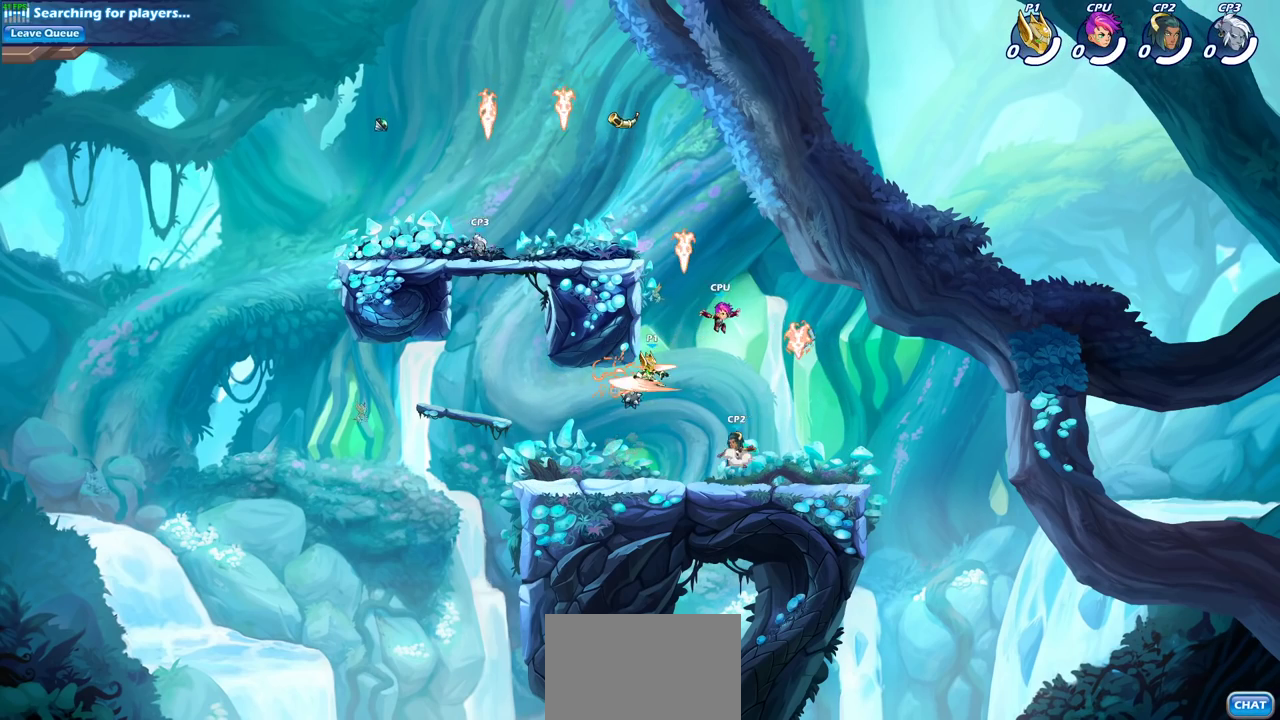
{"dt_ms": 800, "buttons": [], "left_stick": "right", "right_stick": "center", "events": [[67, "left_stick", "down-right"], [283, "SQUARE", "down"], [367, "SQUARE", "up"], [367, "left_stick", "center"], [600, "left_stick", "right"], [683, "CIRCLE", "down"], [733, "CIRCLE", "up"], [733, "left_stick", "center"], [783, "left_stick", "right"]]}
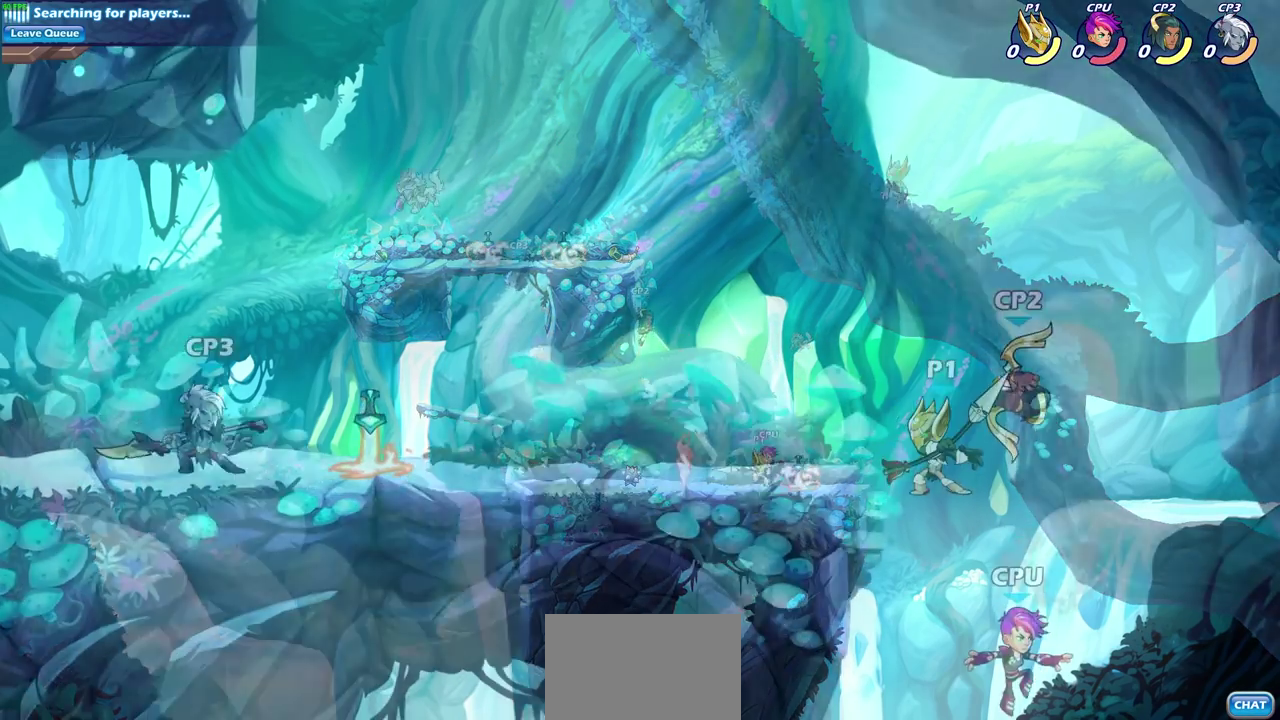
{"dt_ms": 300, "buttons": [], "left_stick": "center", "right_stick": "center", "events": [[33, "left_stick", "center"]]}
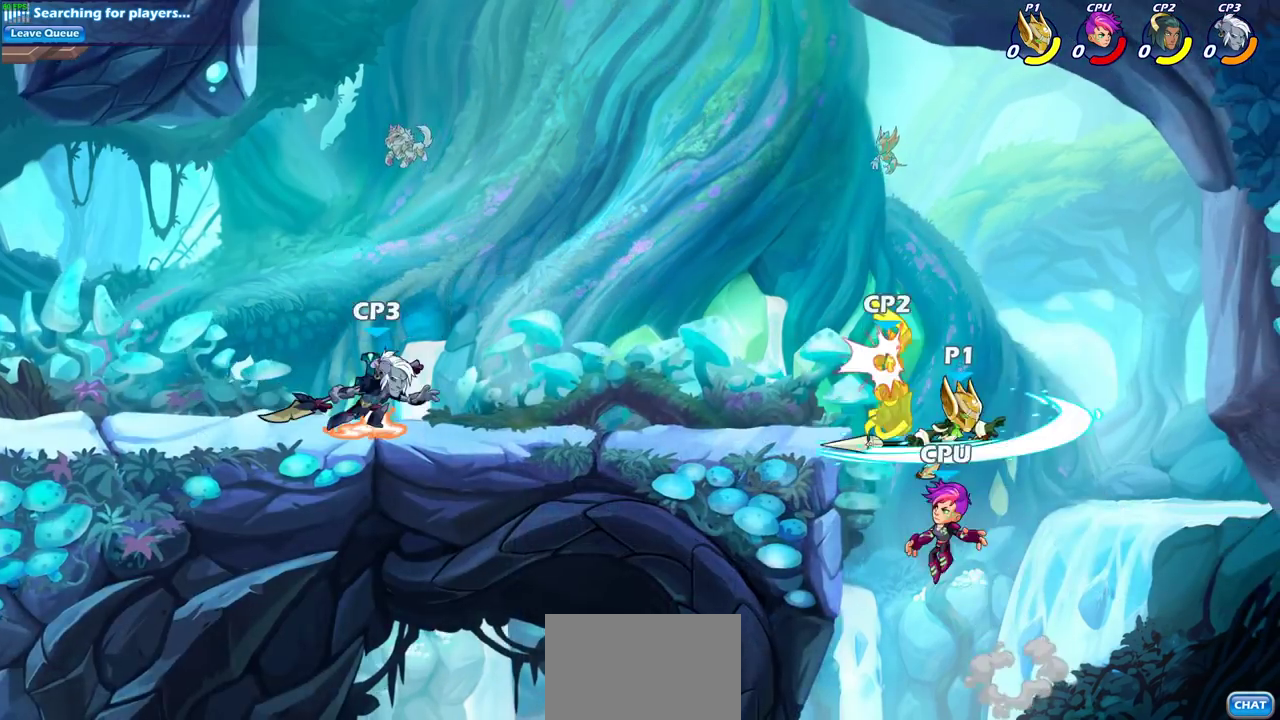
{"dt_ms": 300, "buttons": [], "left_stick": "center", "right_stick": "center", "events": []}
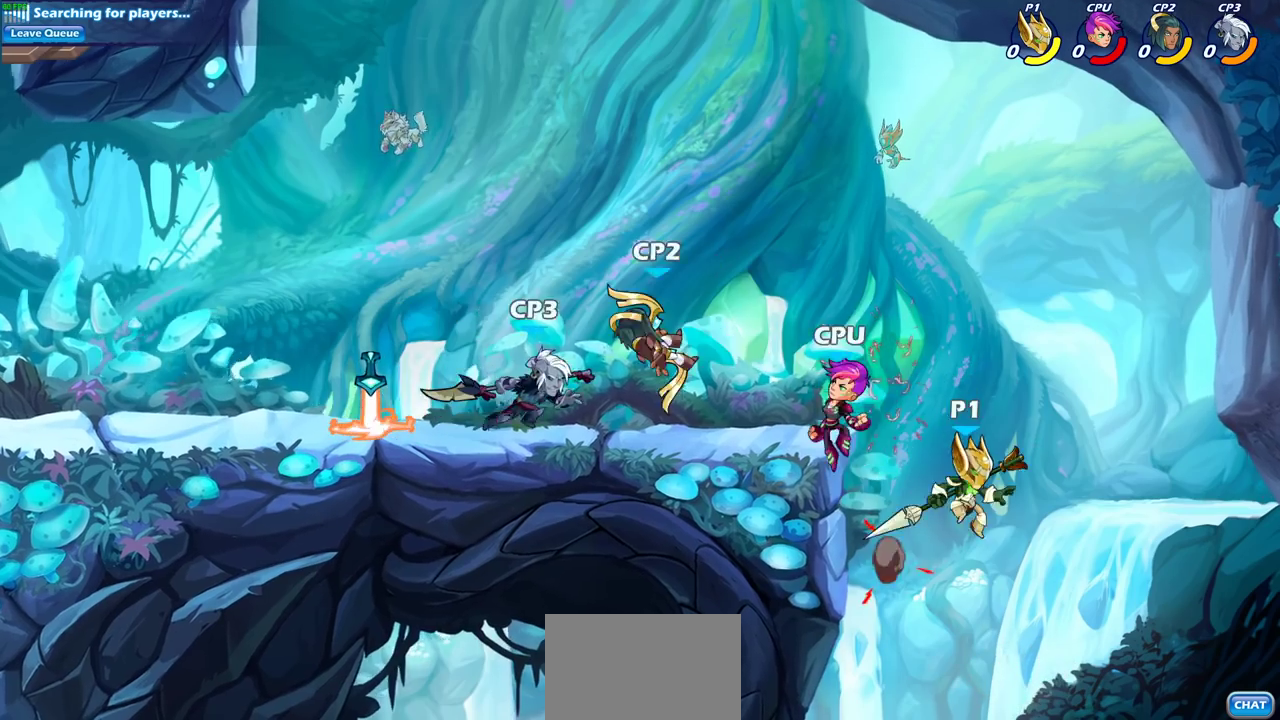
{"dt_ms": 700, "buttons": [], "left_stick": "center", "right_stick": "center", "events": [[50, "left_stick", "left"], [167, "R2", "down"], [167, "left_stick", "center"], [183, "CIRCLE", "down"], [283, "CIRCLE", "up"], [283, "R2", "up"]]}
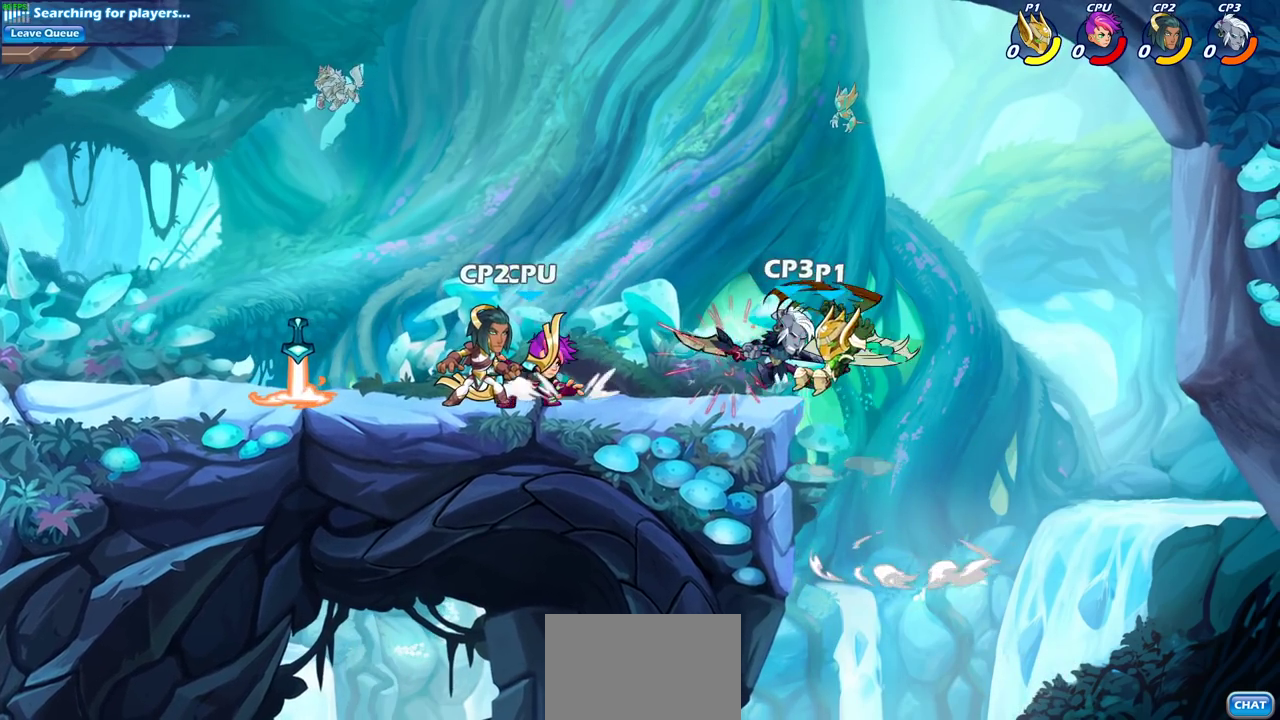
{"dt_ms": 600, "buttons": [], "left_stick": "center", "right_stick": "center", "events": []}